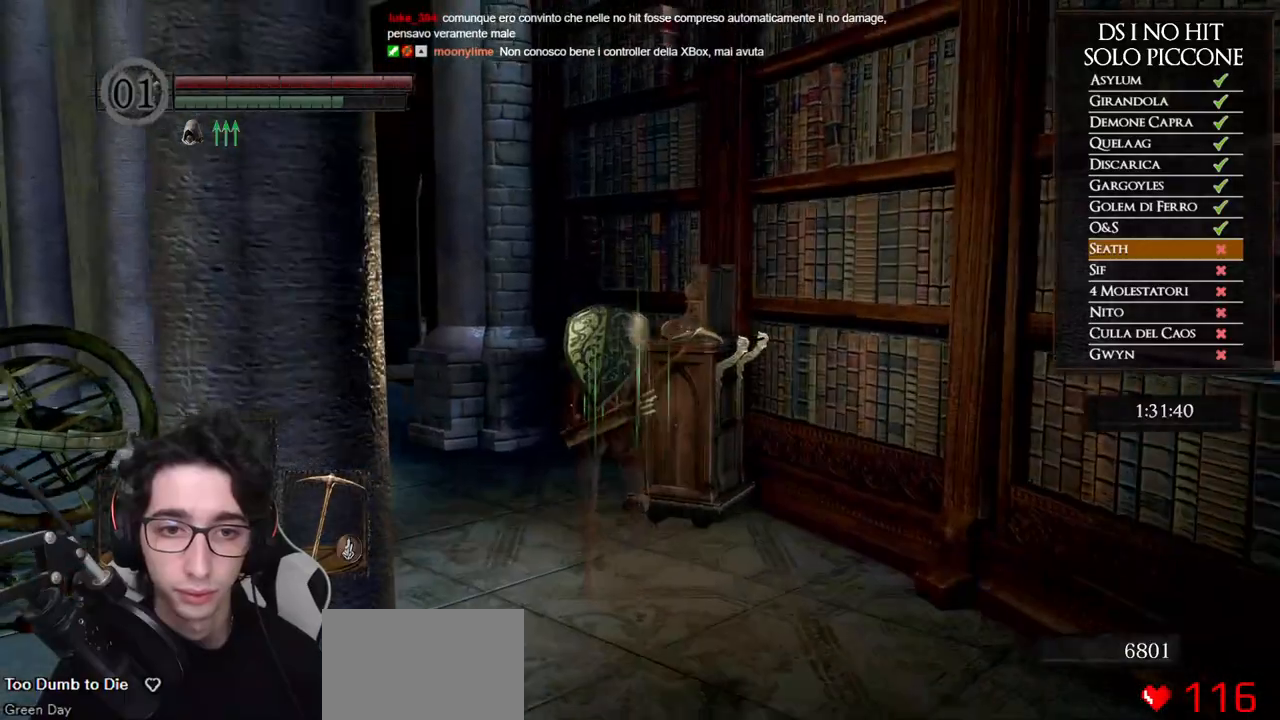
Gameplay with a controller (Xbox layout); each line is a JSON object with the inputs held at the frame after it. "button_events" lists button changes between this image and that frame as [ms after this image, input, new state], when the widget could be followed in between (sticks are given only as held states). This document gives stick clicks only as held states, not as events.
{"buttons": ["B"], "left_stick": "up-left", "right_stick": "center", "button_events": []}
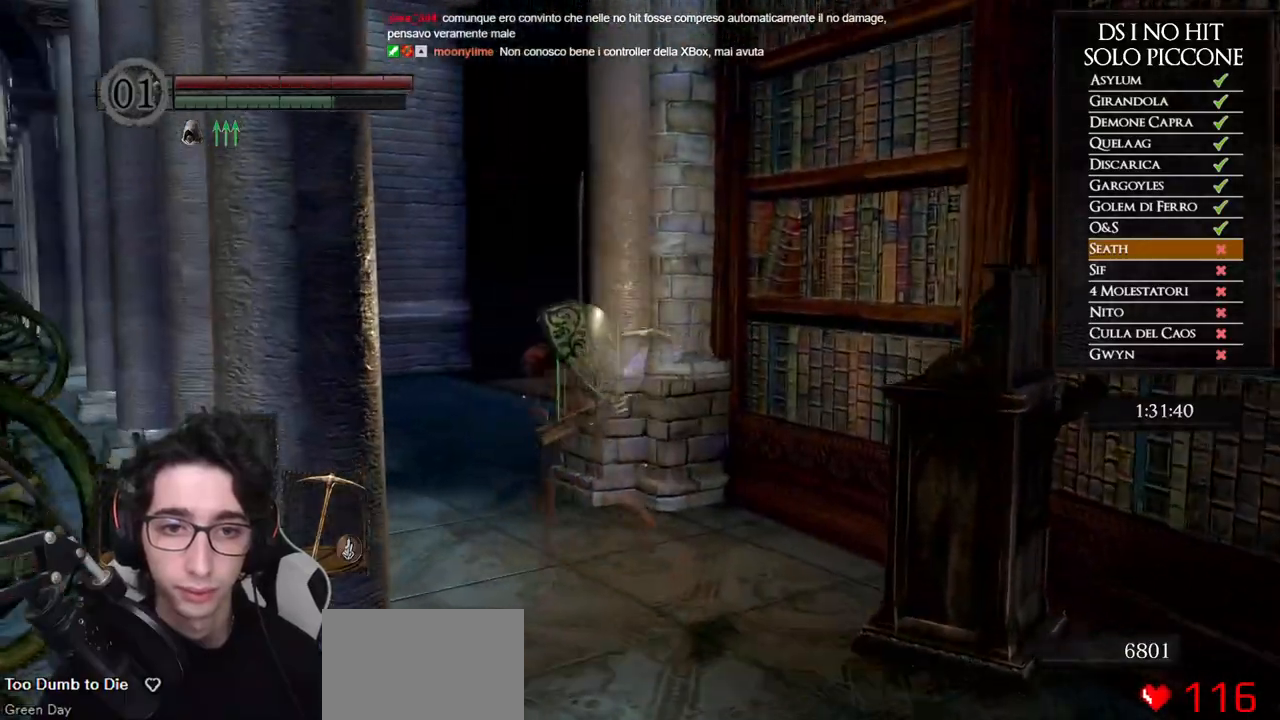
{"buttons": ["B"], "left_stick": "up", "right_stick": "center", "button_events": []}
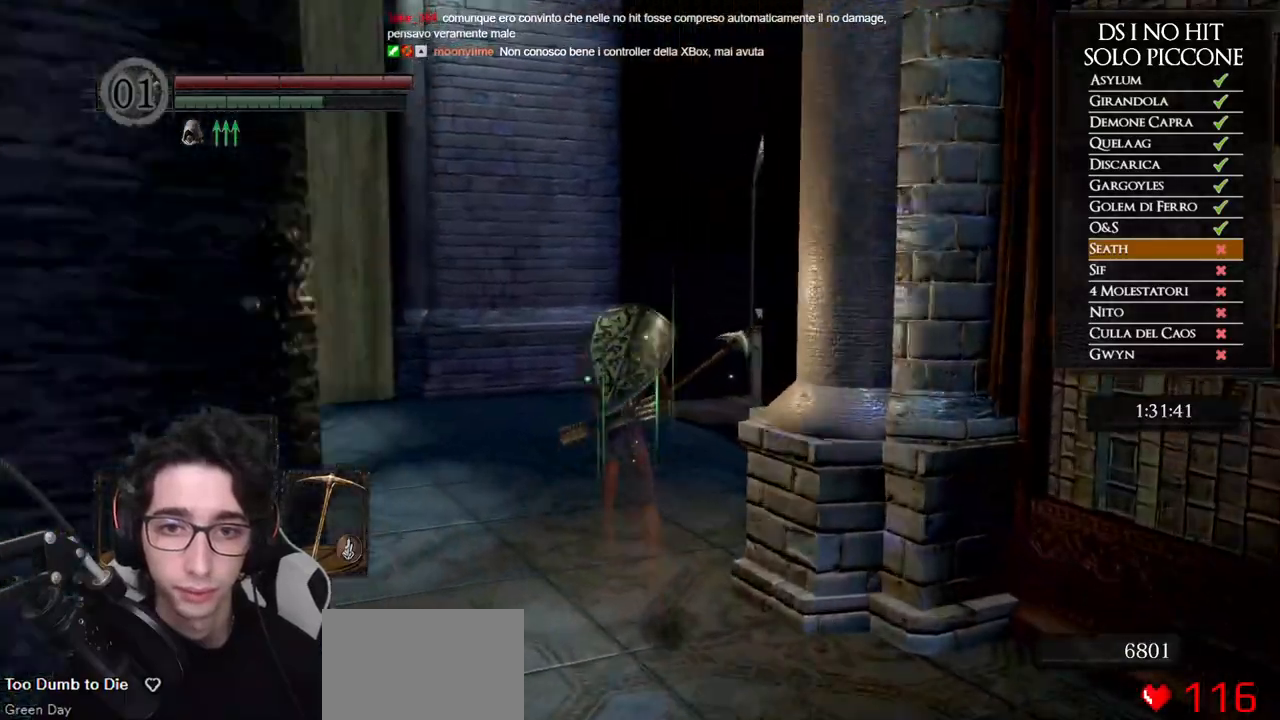
{"buttons": ["B"], "left_stick": "up", "right_stick": "center", "button_events": []}
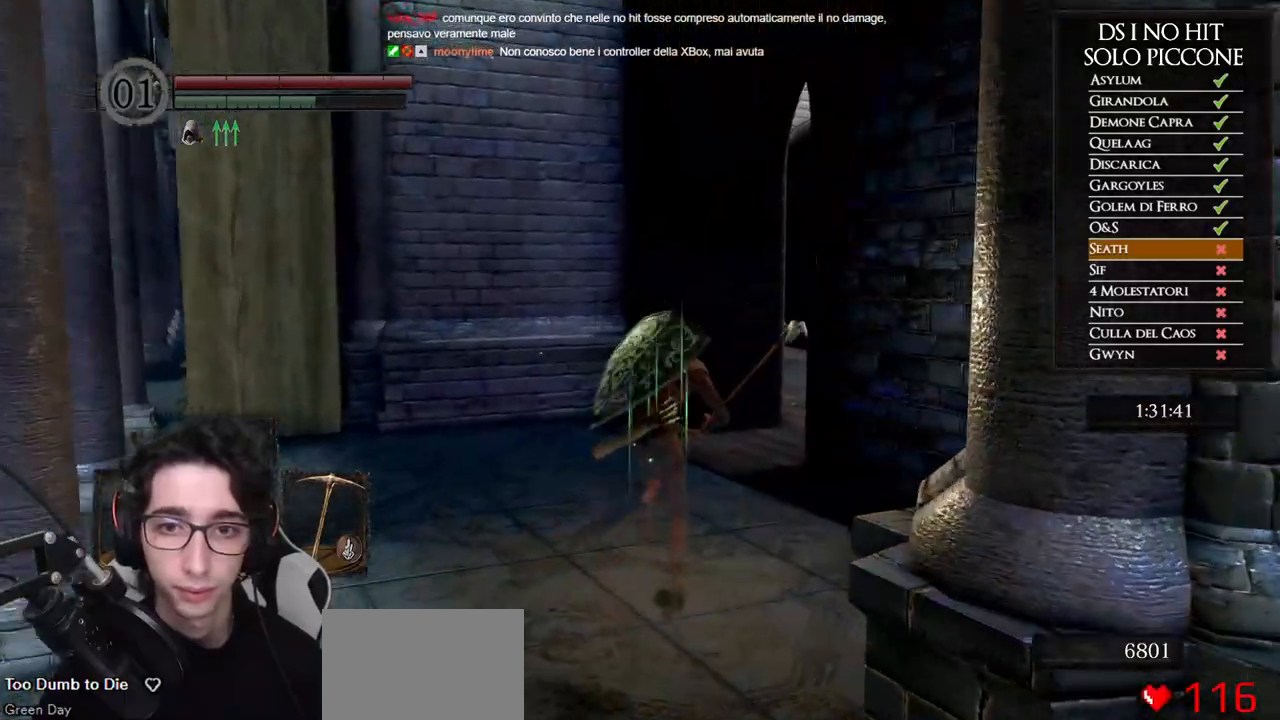
{"buttons": [], "left_stick": "up", "right_stick": "center", "button_events": [[483, "B", "up"]]}
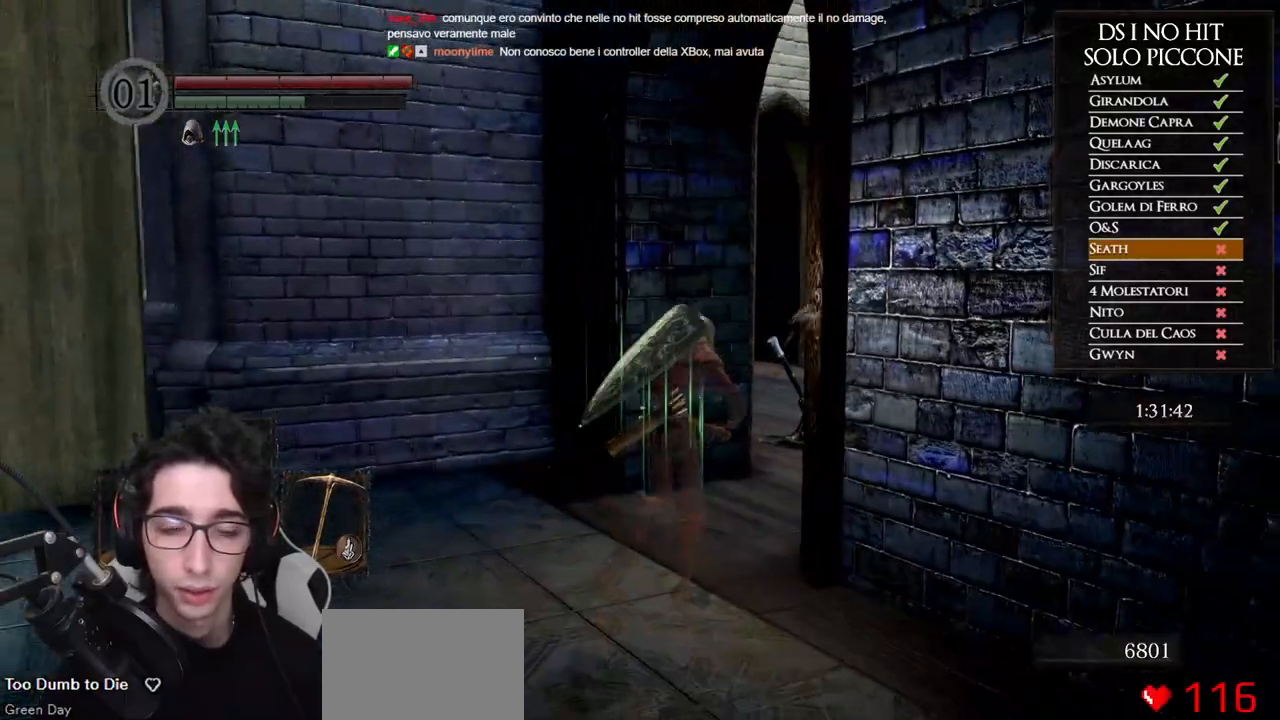
{"buttons": [], "left_stick": "up", "right_stick": "center", "button_events": []}
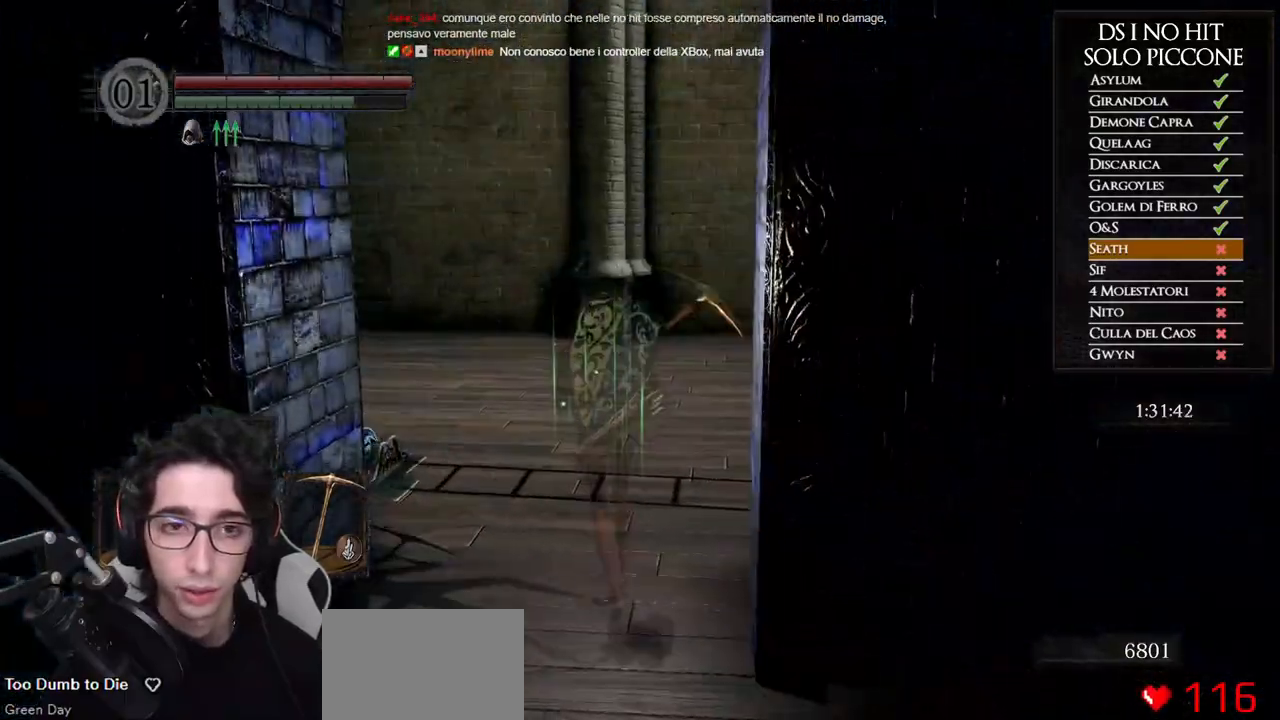
{"buttons": ["B"], "left_stick": "up", "right_stick": "center", "button_events": [[17, "B", "down"]]}
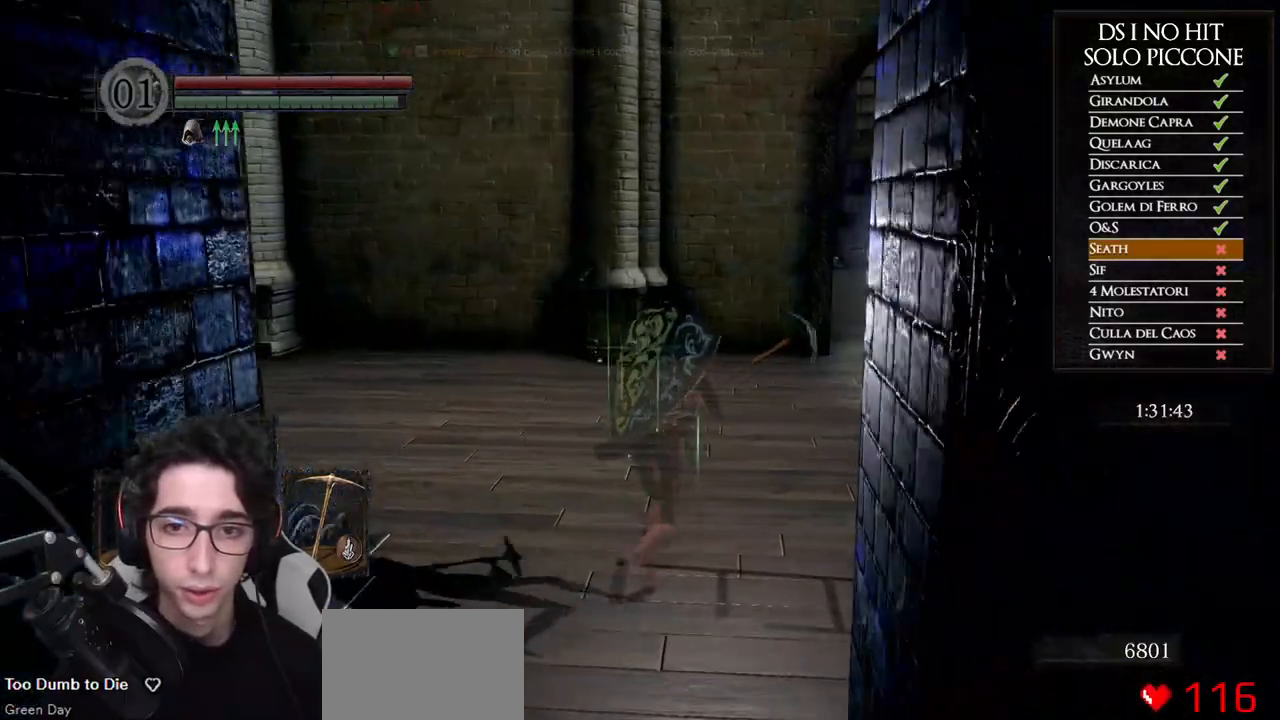
{"buttons": ["B"], "left_stick": "up", "right_stick": "center", "button_events": []}
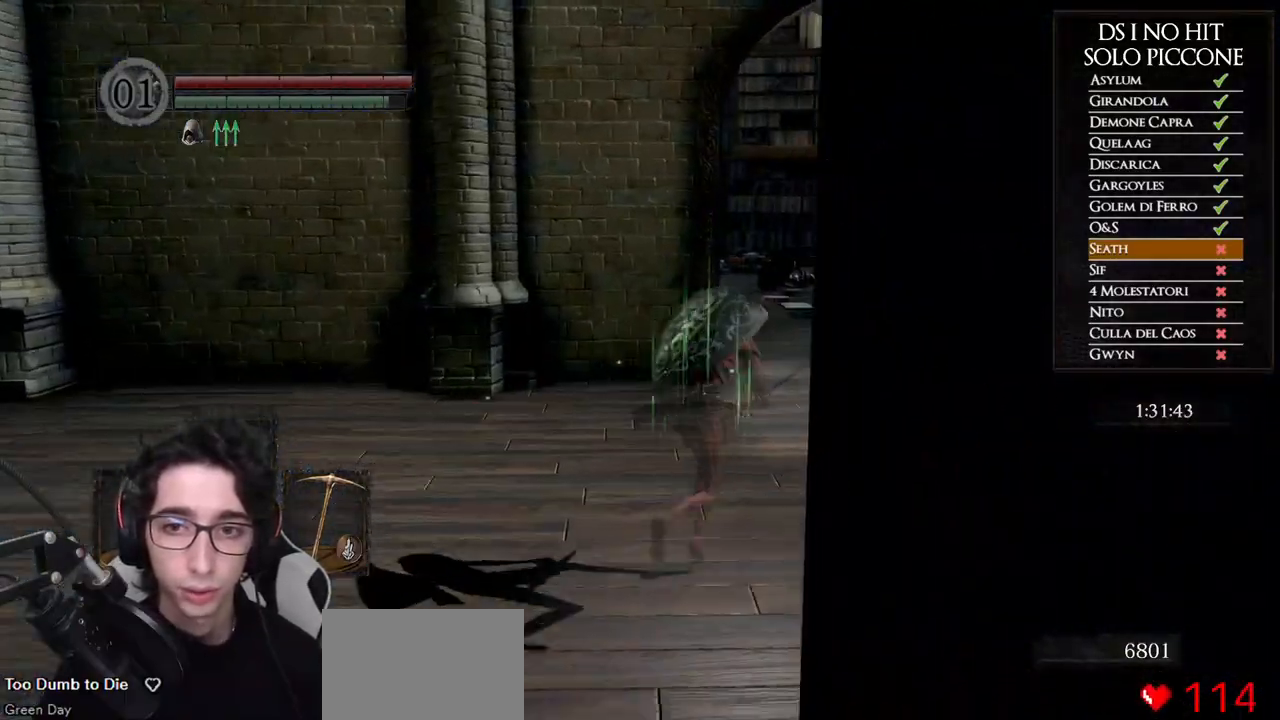
{"buttons": ["B"], "left_stick": "up", "right_stick": "center", "button_events": []}
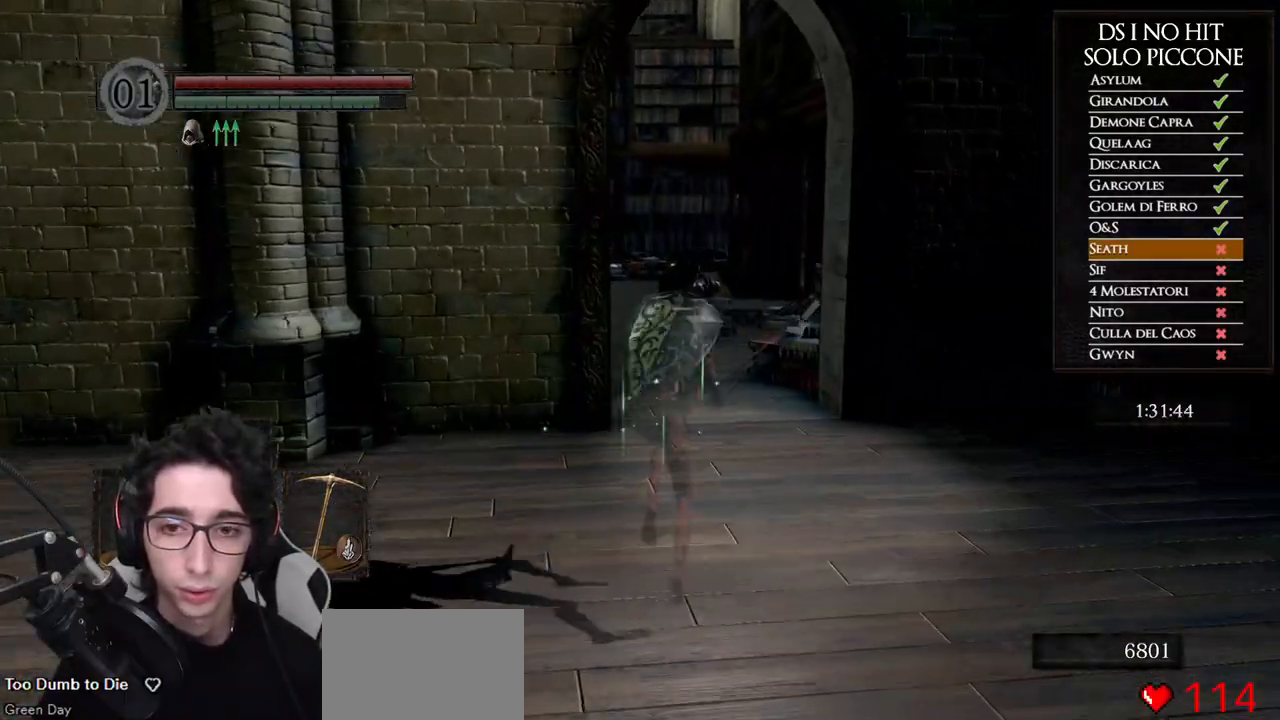
{"buttons": ["B"], "left_stick": "up", "right_stick": "center", "button_events": []}
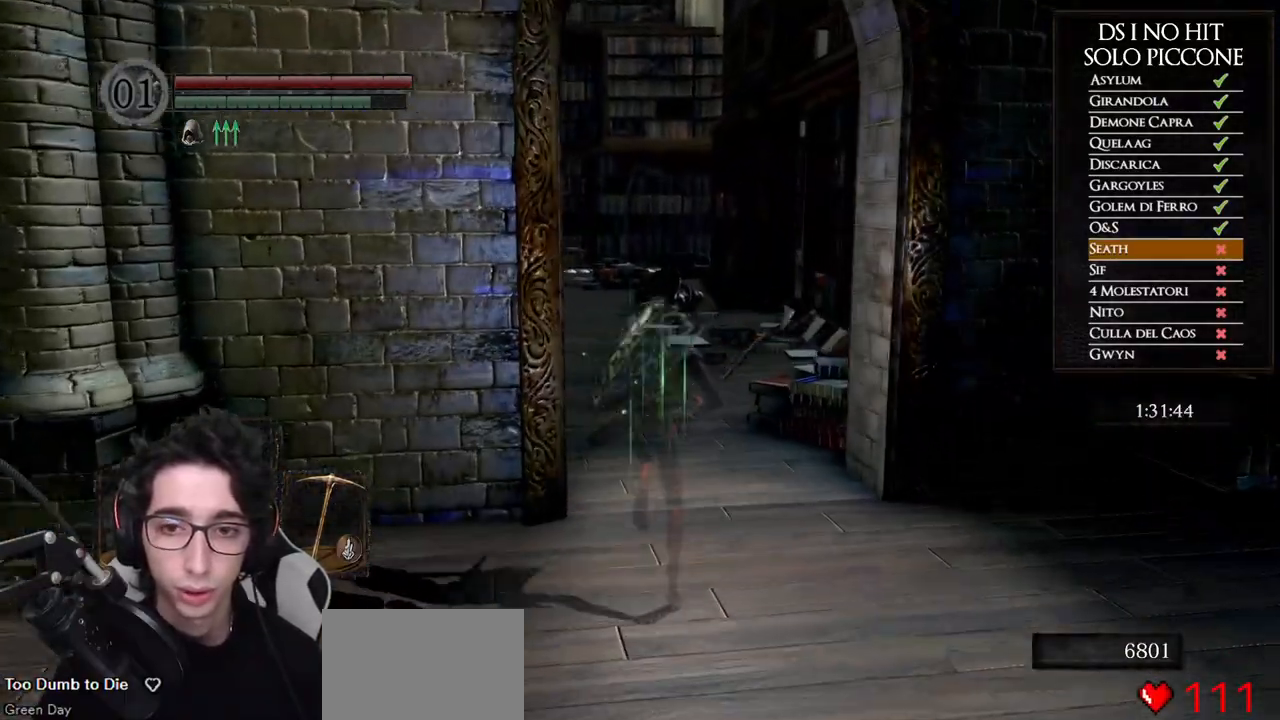
{"buttons": ["B"], "left_stick": "up", "right_stick": "left", "button_events": []}
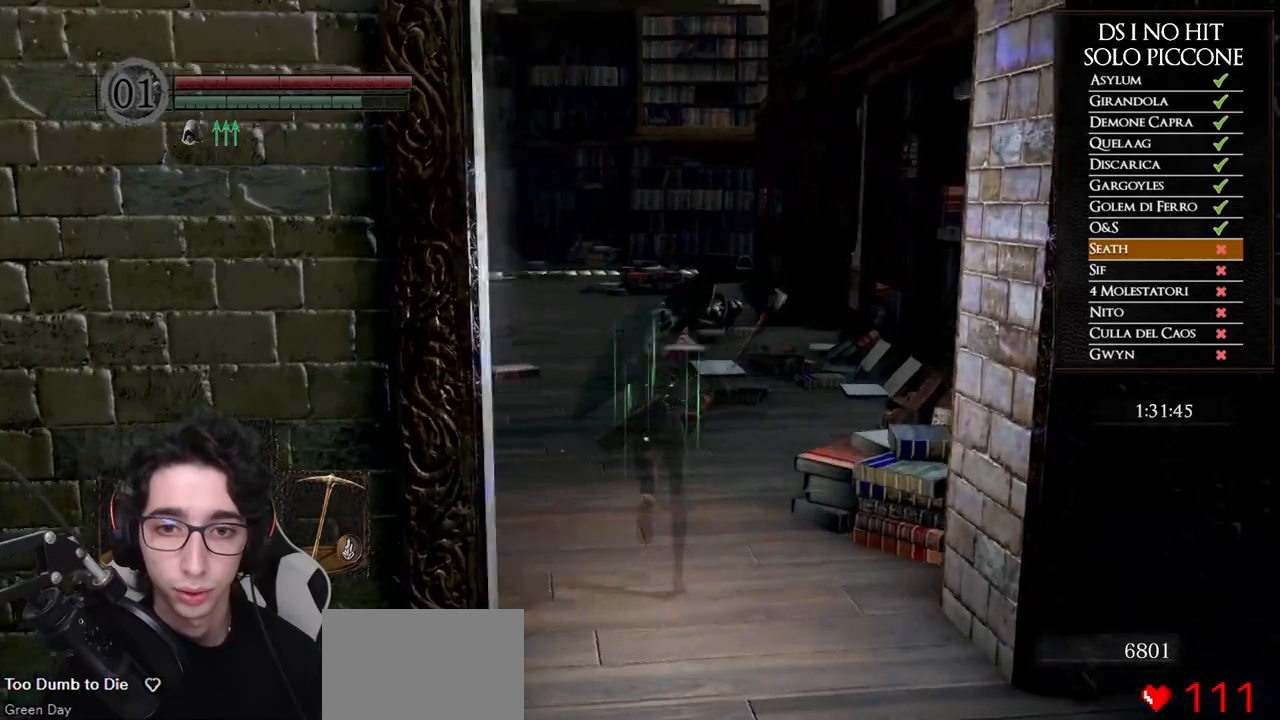
{"buttons": ["B"], "left_stick": "up", "right_stick": "center", "button_events": []}
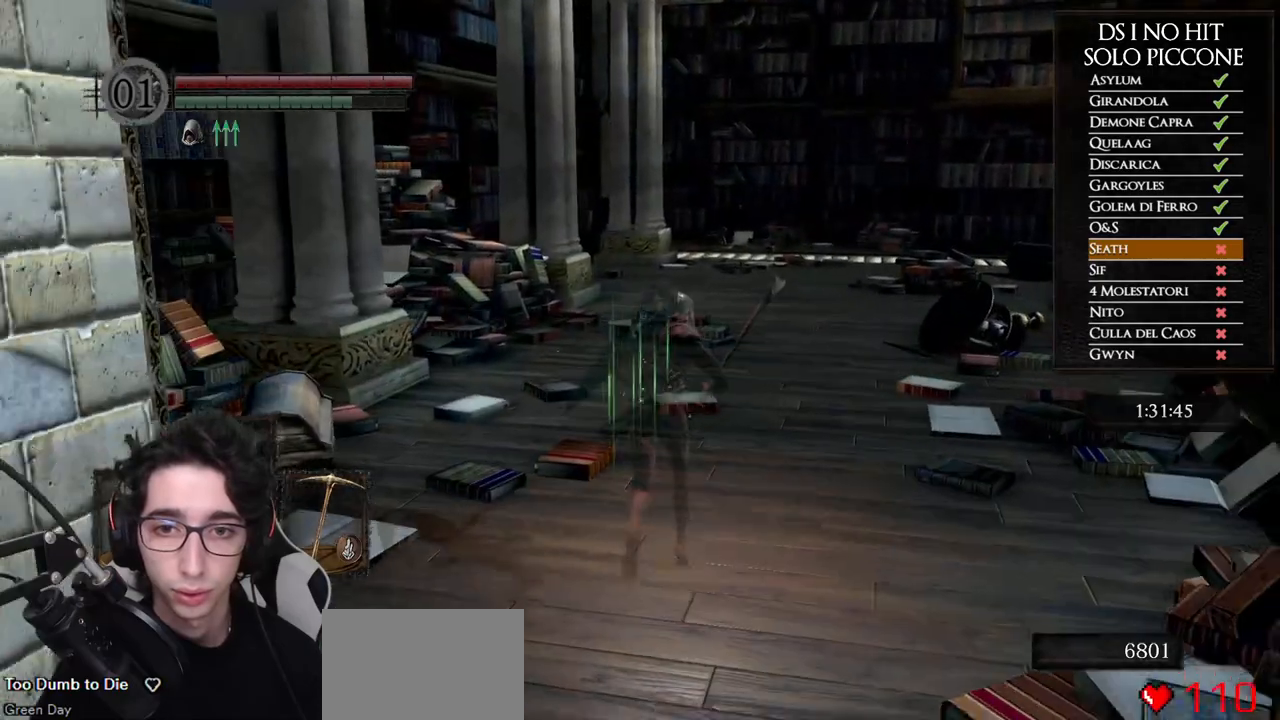
{"buttons": ["B"], "left_stick": "up", "right_stick": "center", "button_events": []}
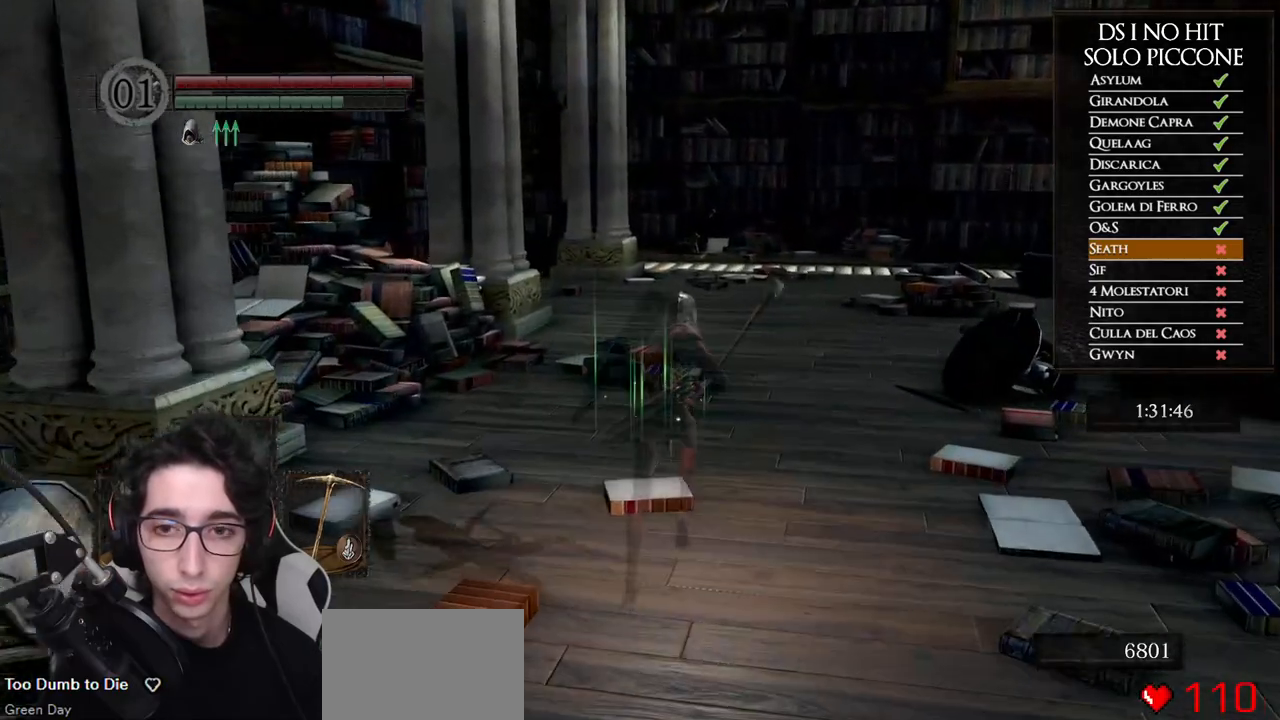
{"buttons": ["B"], "left_stick": "up", "right_stick": "center", "button_events": []}
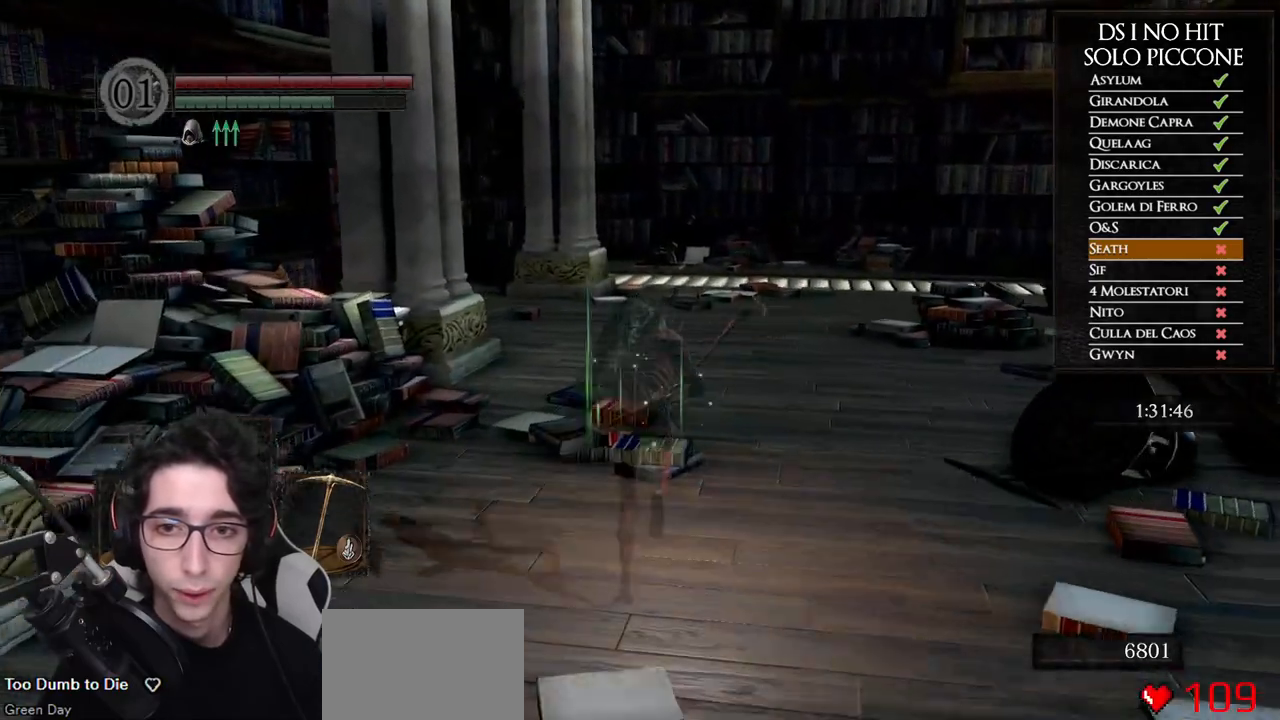
{"buttons": ["B"], "left_stick": "up", "right_stick": "center", "button_events": []}
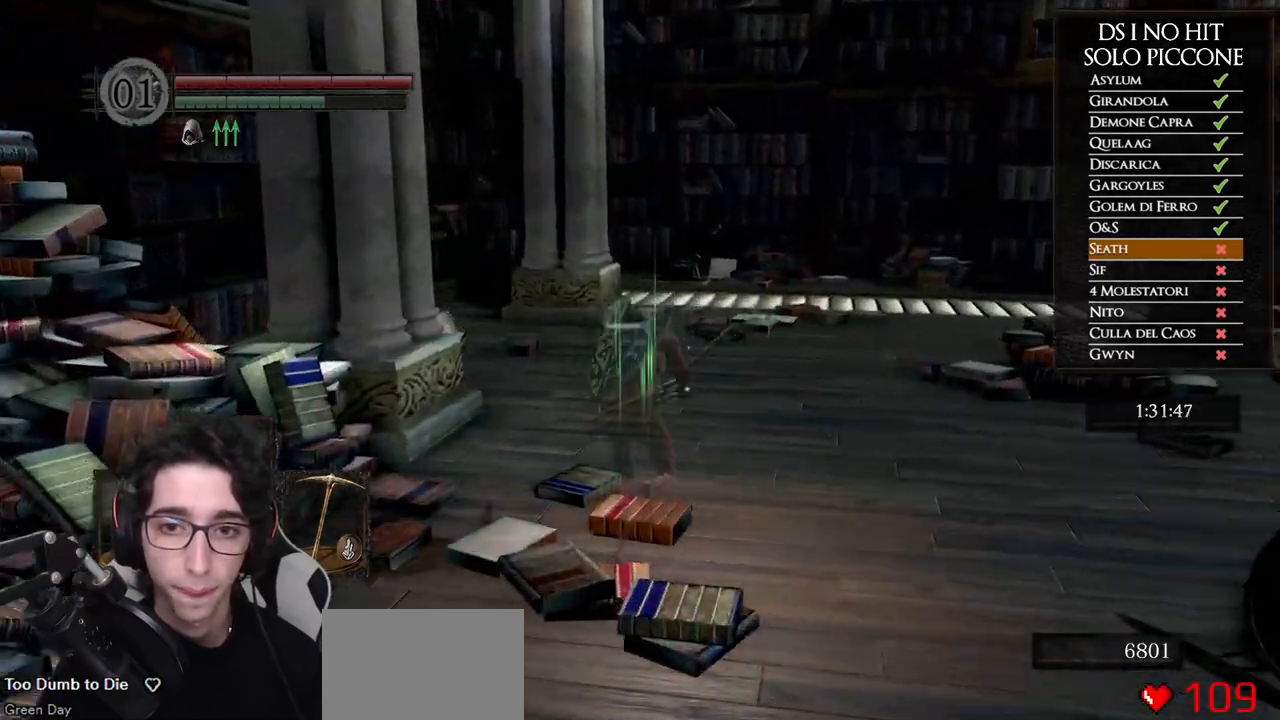
{"buttons": ["B"], "left_stick": "up", "right_stick": "center", "button_events": []}
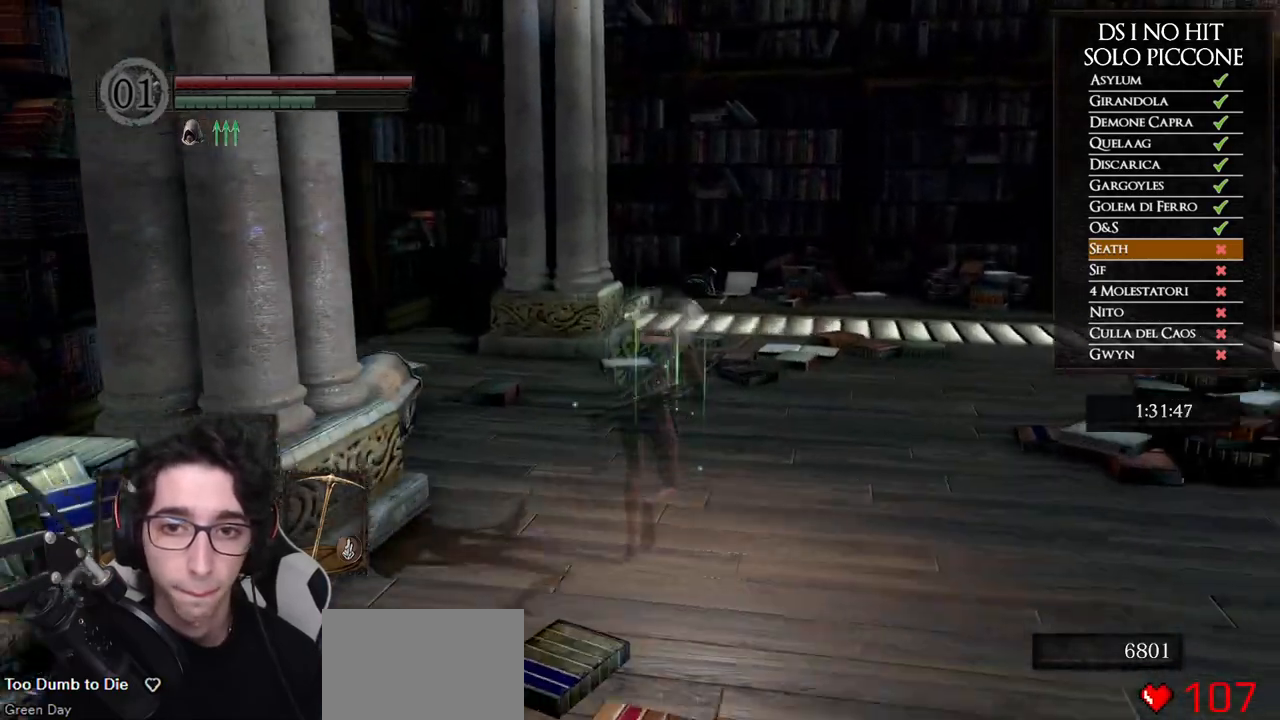
{"buttons": ["B"], "left_stick": "up", "right_stick": "center", "button_events": []}
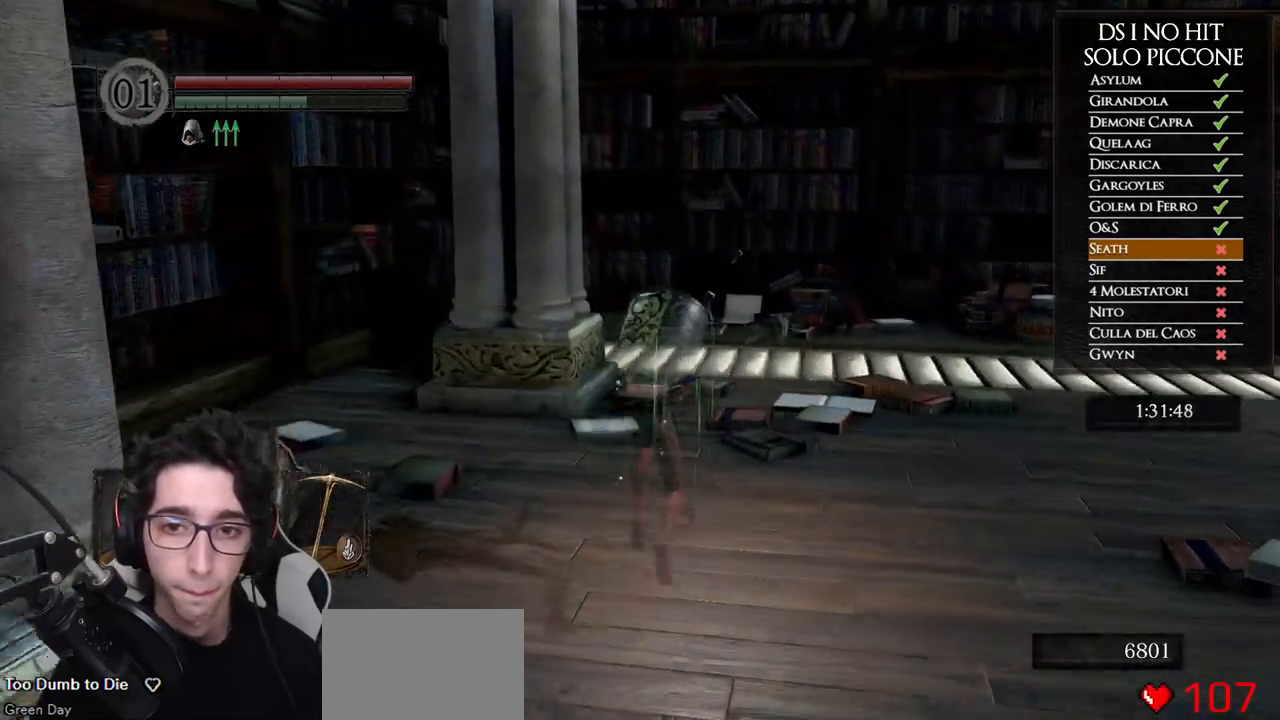
{"buttons": ["B"], "left_stick": "up", "right_stick": "center", "button_events": []}
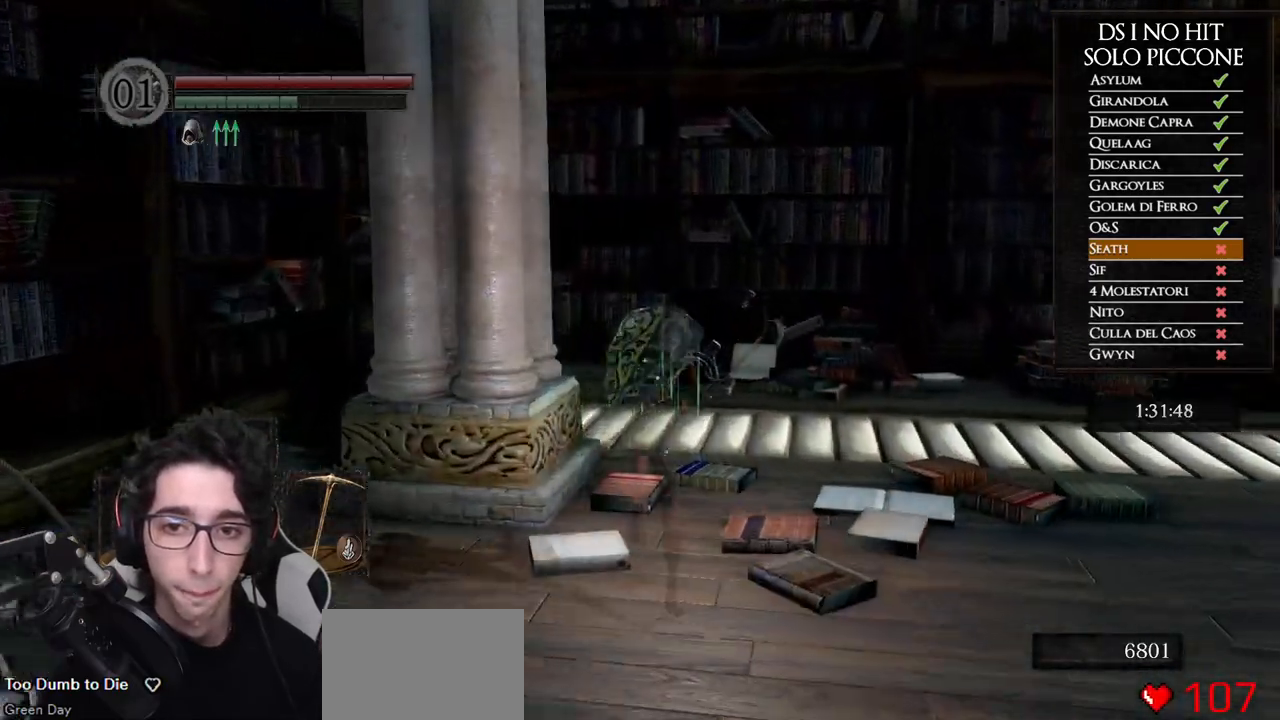
{"buttons": ["B"], "left_stick": "up", "right_stick": "center", "button_events": []}
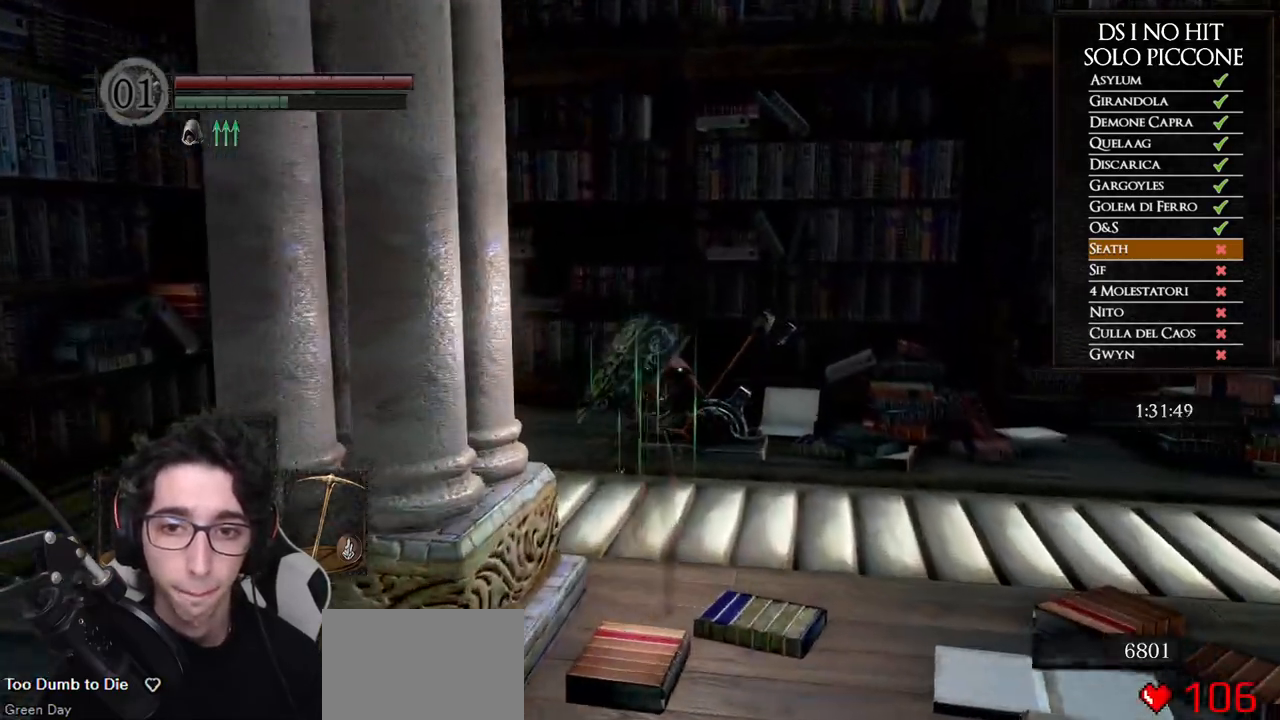
{"buttons": ["B"], "left_stick": "up", "right_stick": "center", "button_events": []}
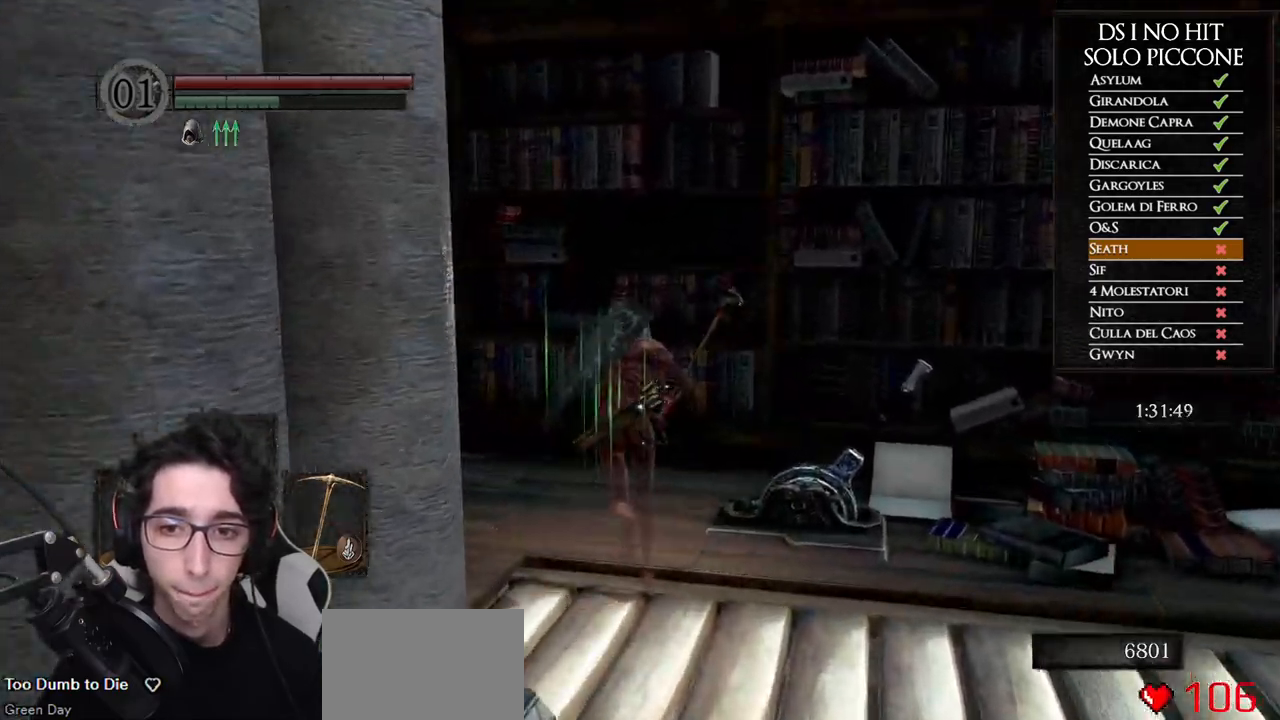
{"buttons": ["A"], "left_stick": "center", "right_stick": "center", "button_events": [[33, "B", "up"], [117, "A", "down"], [217, "A", "up"], [283, "A", "down"], [350, "A", "up"], [433, "A", "down"]]}
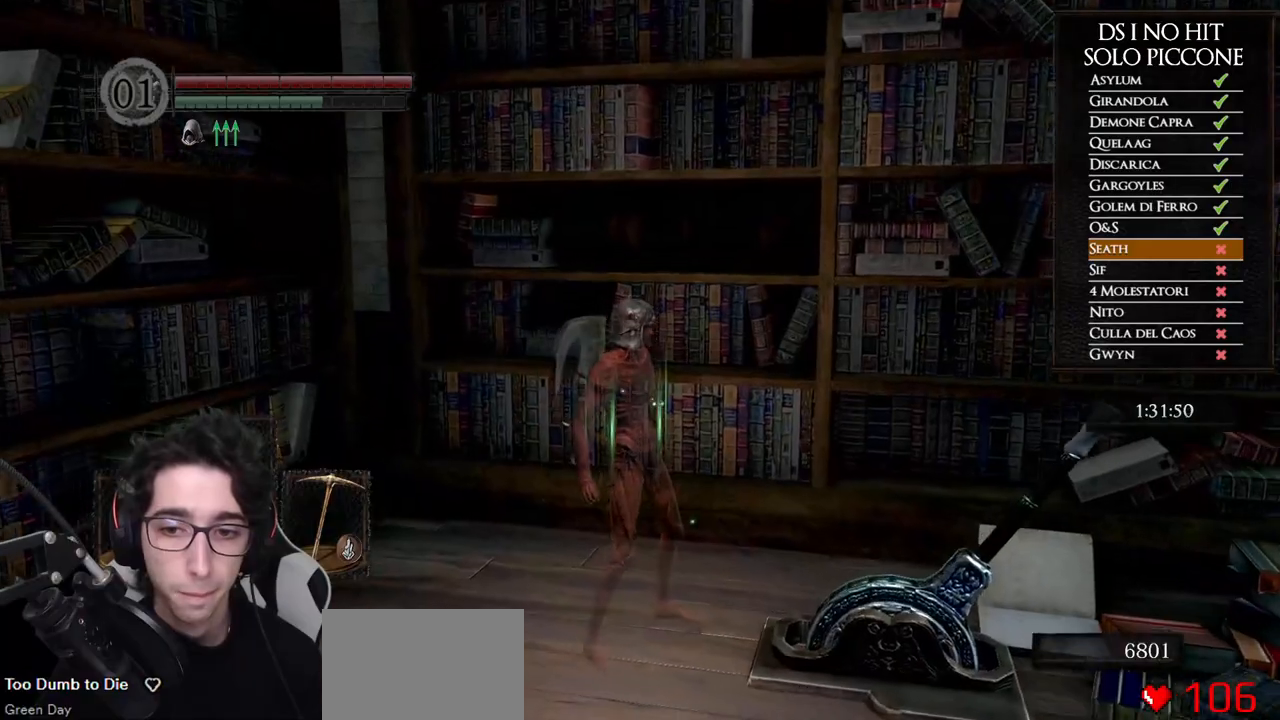
{"buttons": [], "left_stick": "down", "right_stick": "right", "button_events": [[150, "A", "up"]]}
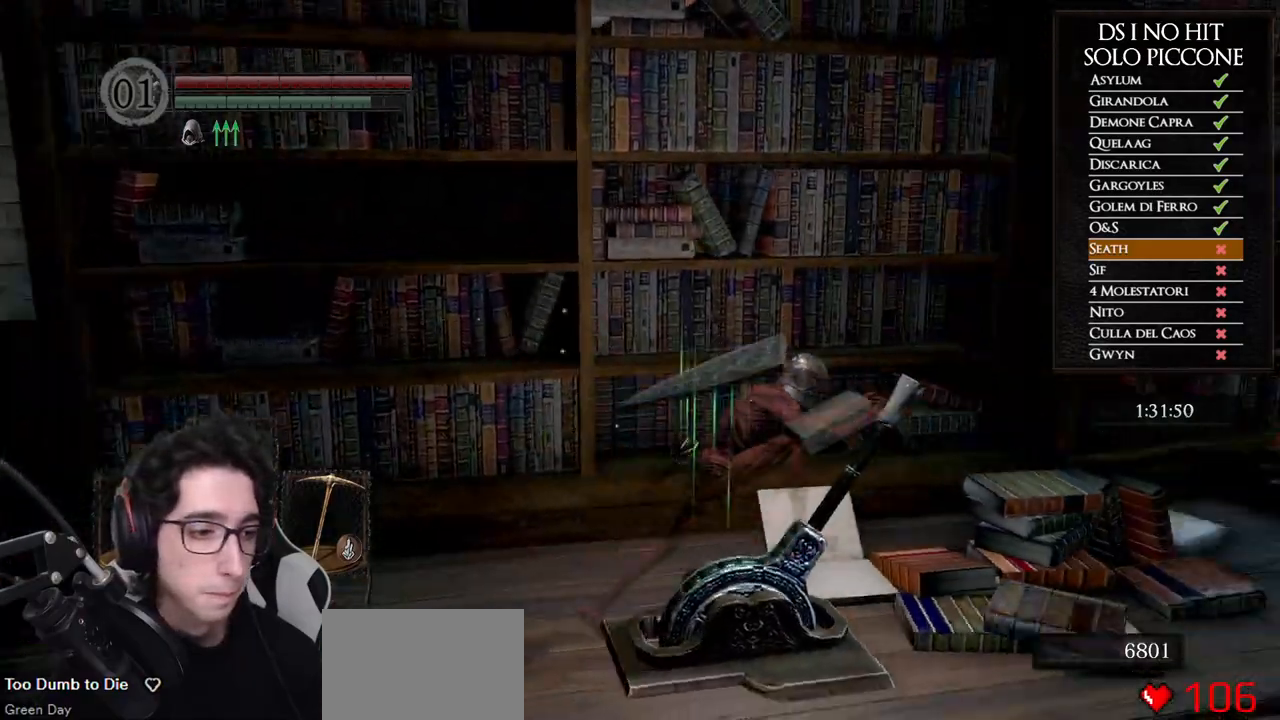
{"buttons": [], "left_stick": "down", "right_stick": "center", "button_events": []}
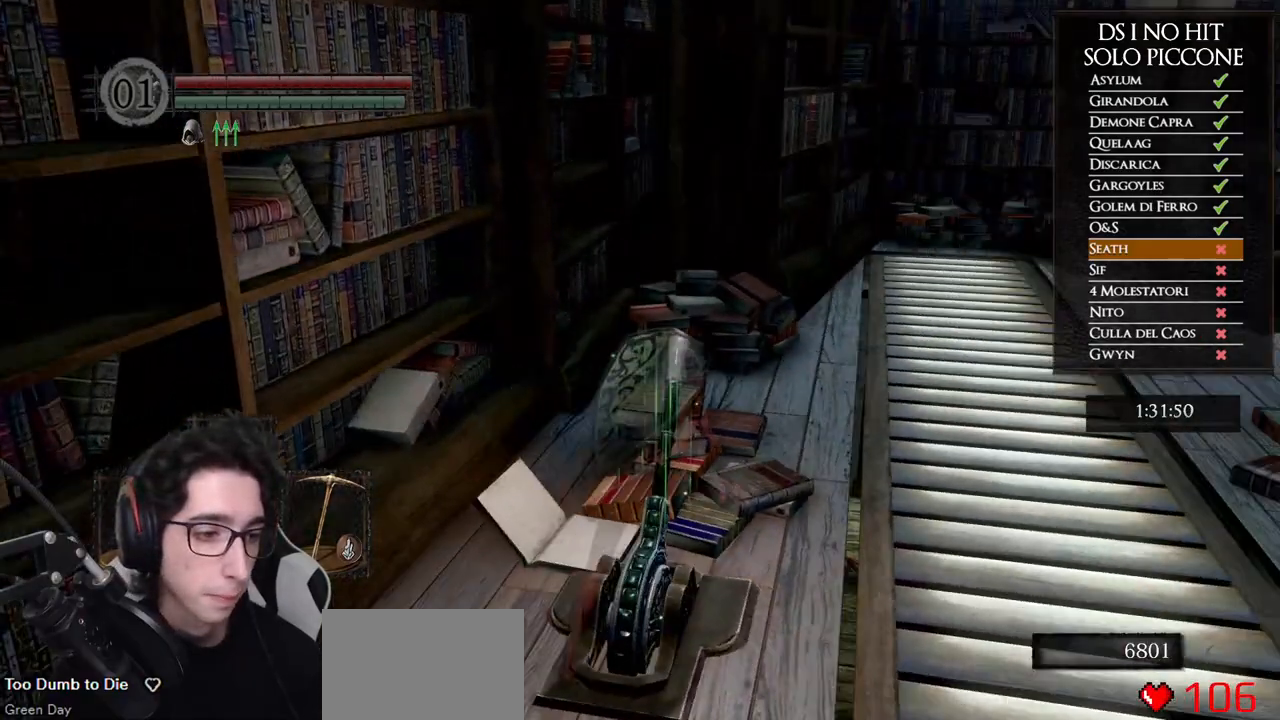
{"buttons": [], "left_stick": "down", "right_stick": "center", "button_events": []}
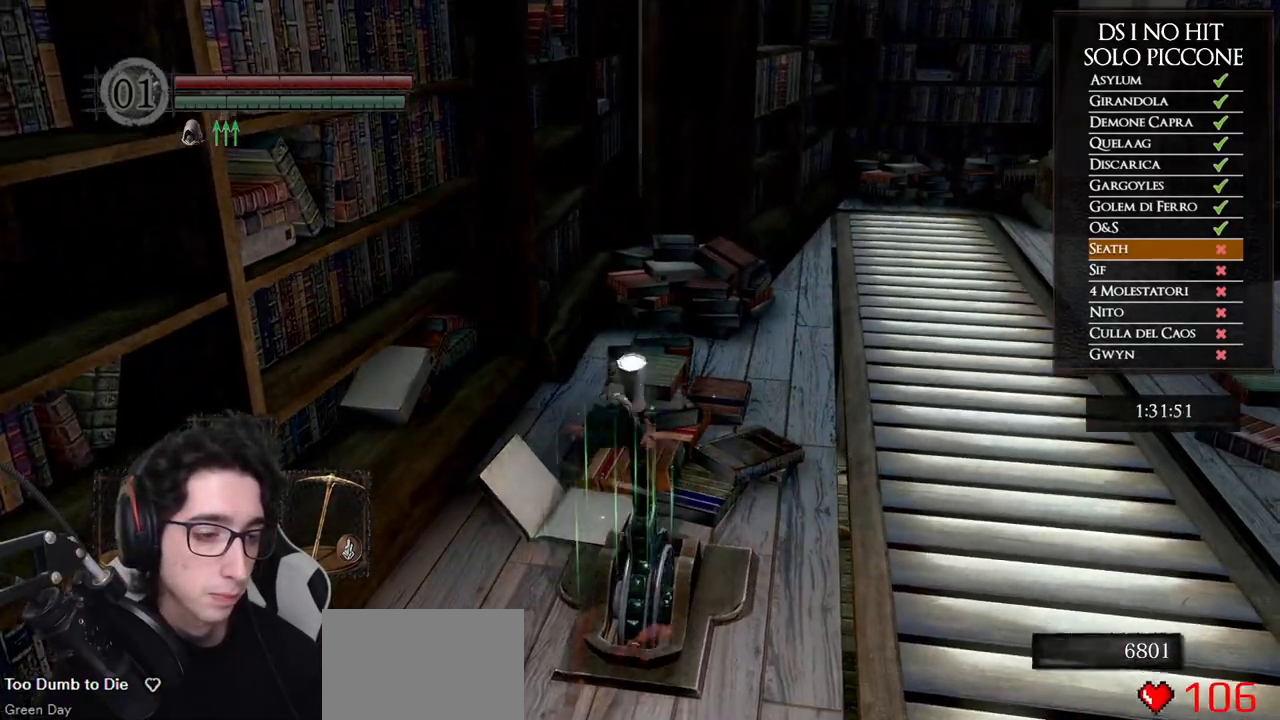
{"buttons": [], "left_stick": "down", "right_stick": "center", "button_events": []}
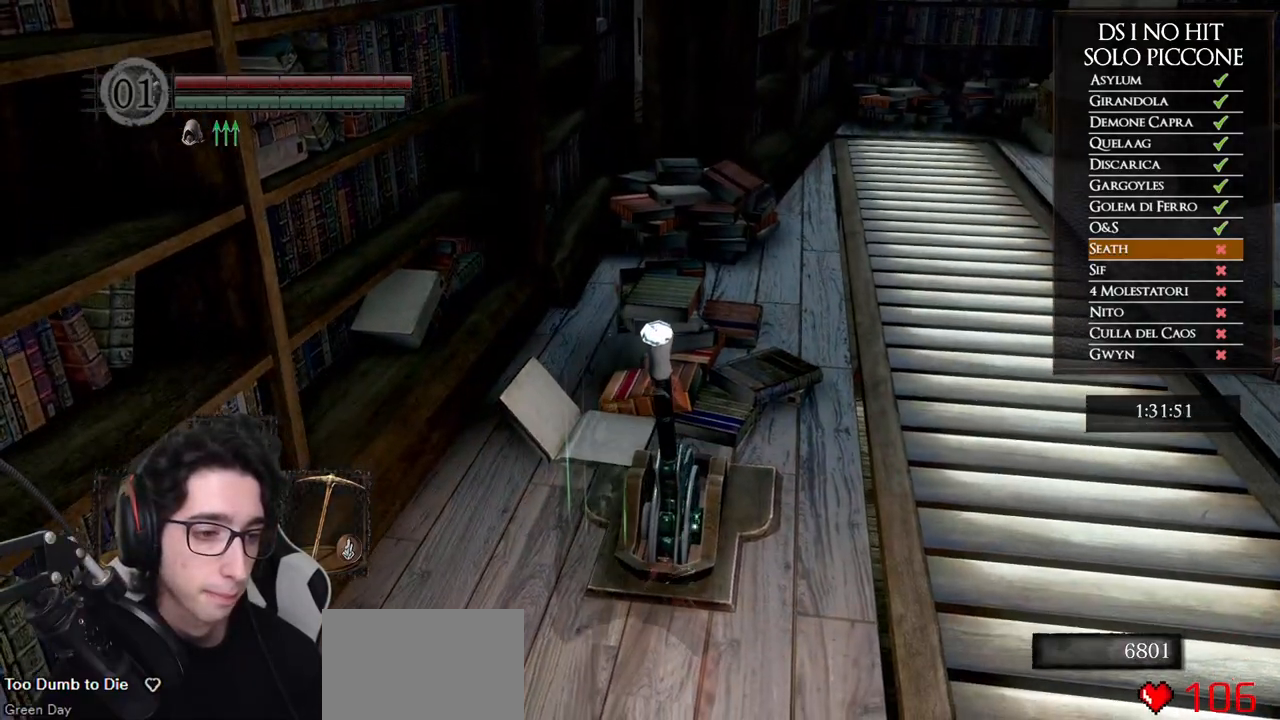
{"buttons": ["B"], "left_stick": "down", "right_stick": "center", "button_events": [[367, "B", "down"]]}
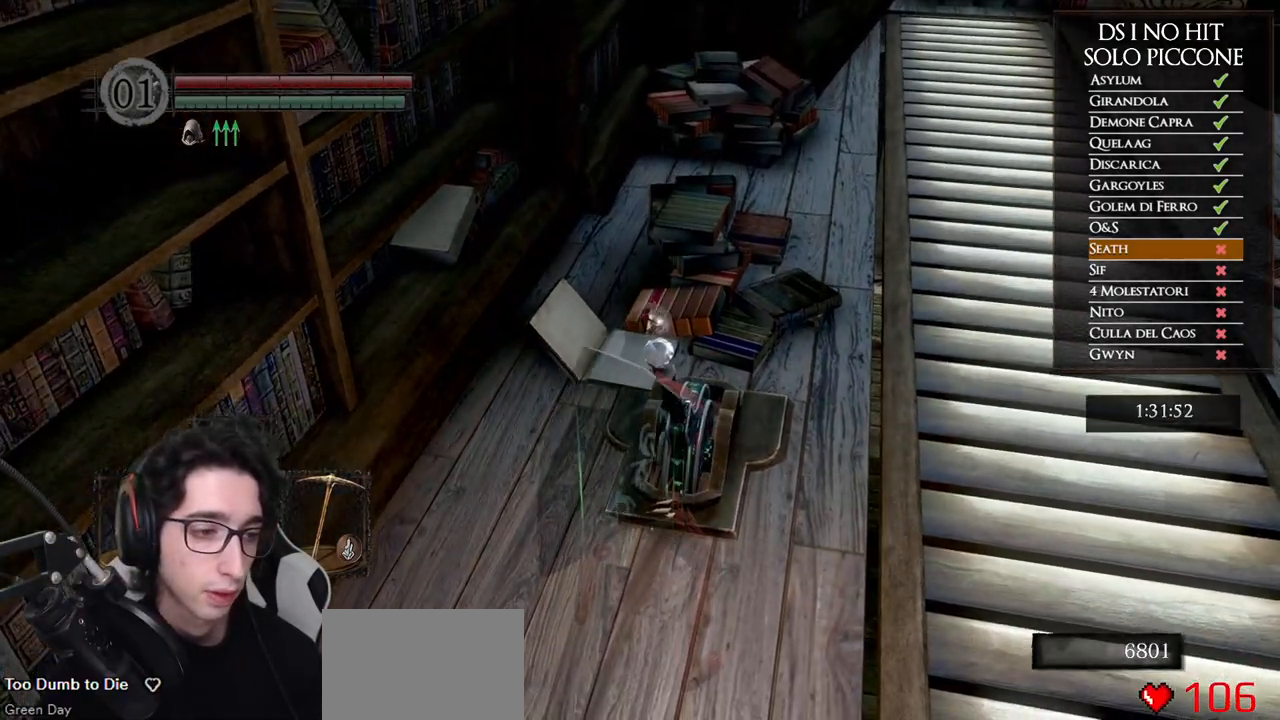
{"buttons": ["B"], "left_stick": "down-right", "right_stick": "center", "button_events": []}
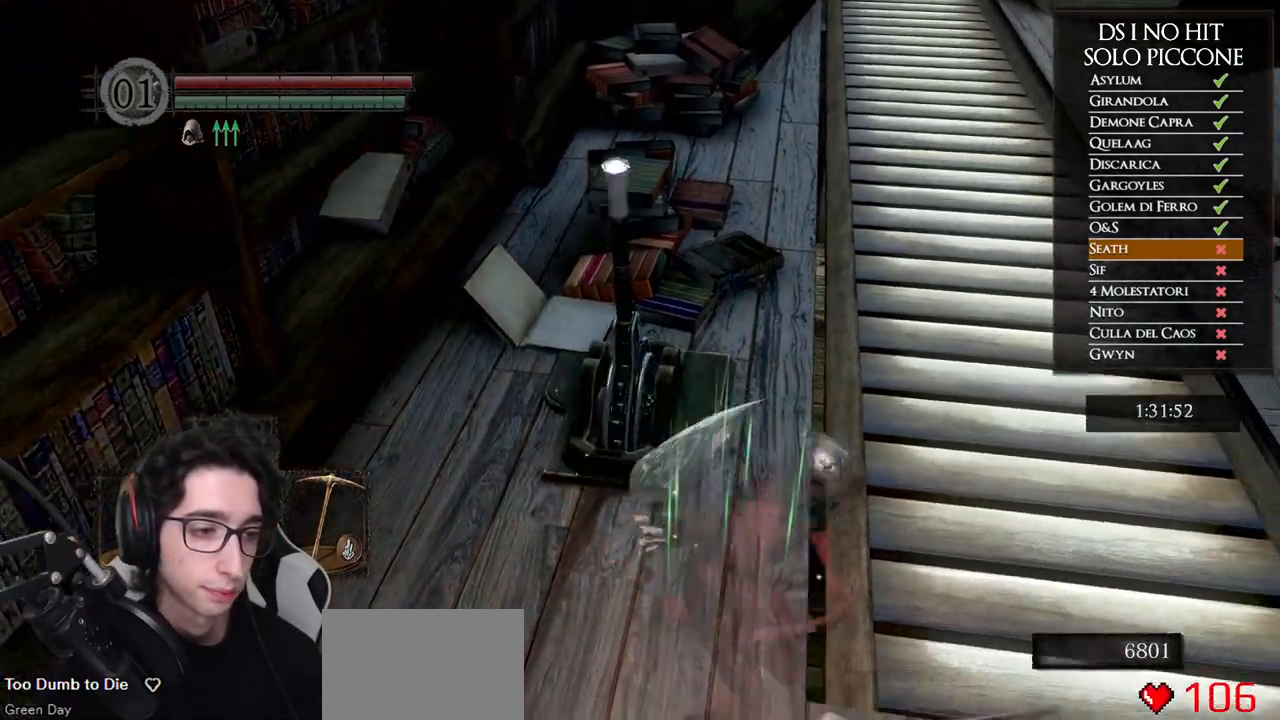
{"buttons": ["B"], "left_stick": "up", "right_stick": "center", "button_events": []}
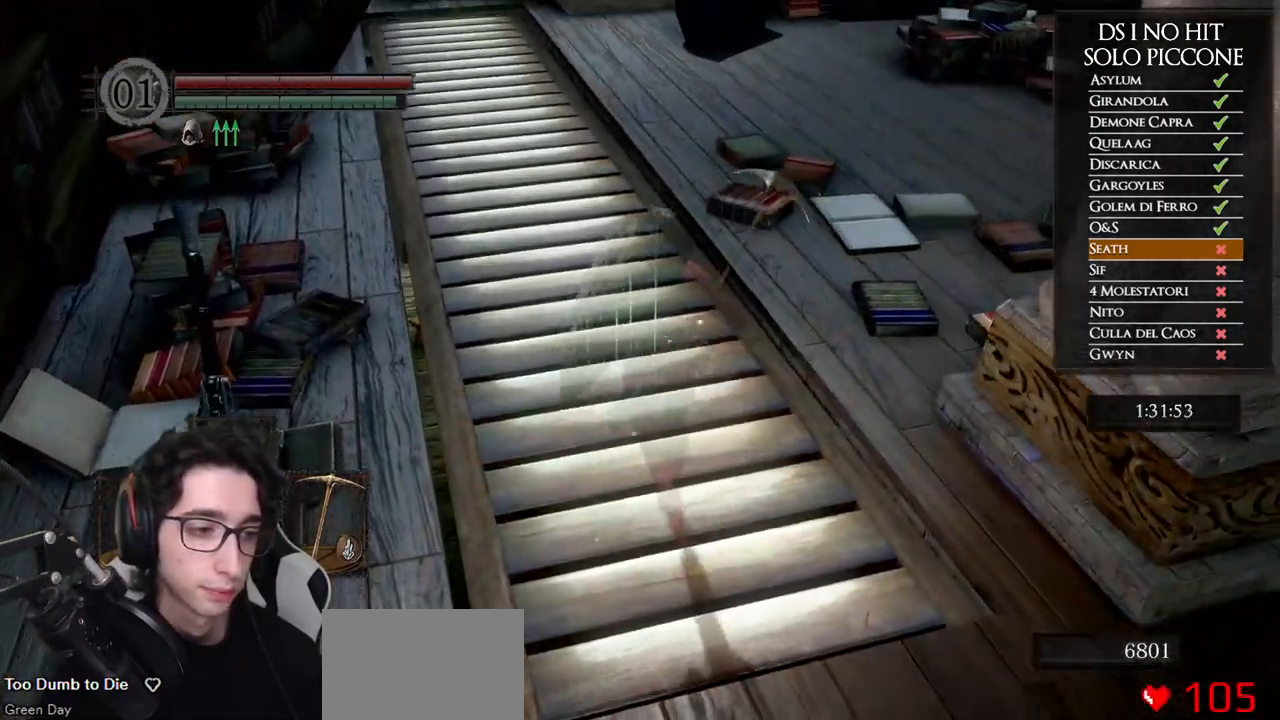
{"buttons": ["B"], "left_stick": "up", "right_stick": "center", "button_events": []}
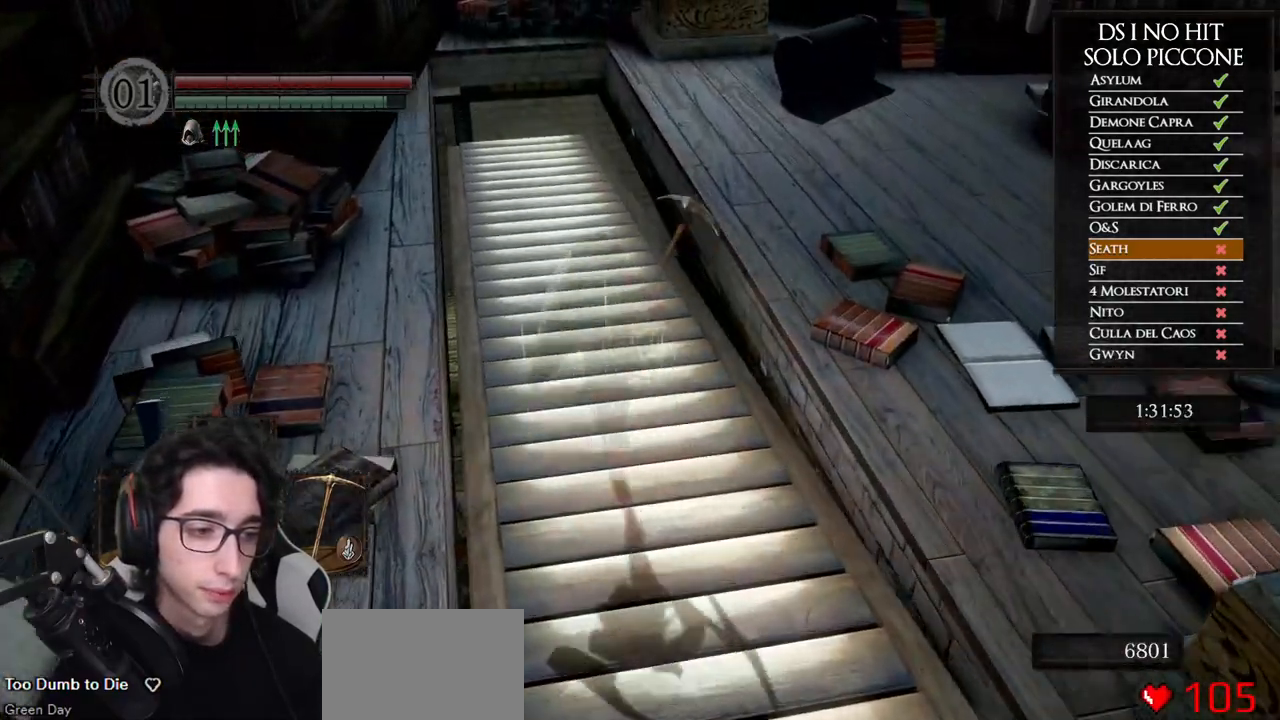
{"buttons": ["B"], "left_stick": "up", "right_stick": "center", "button_events": []}
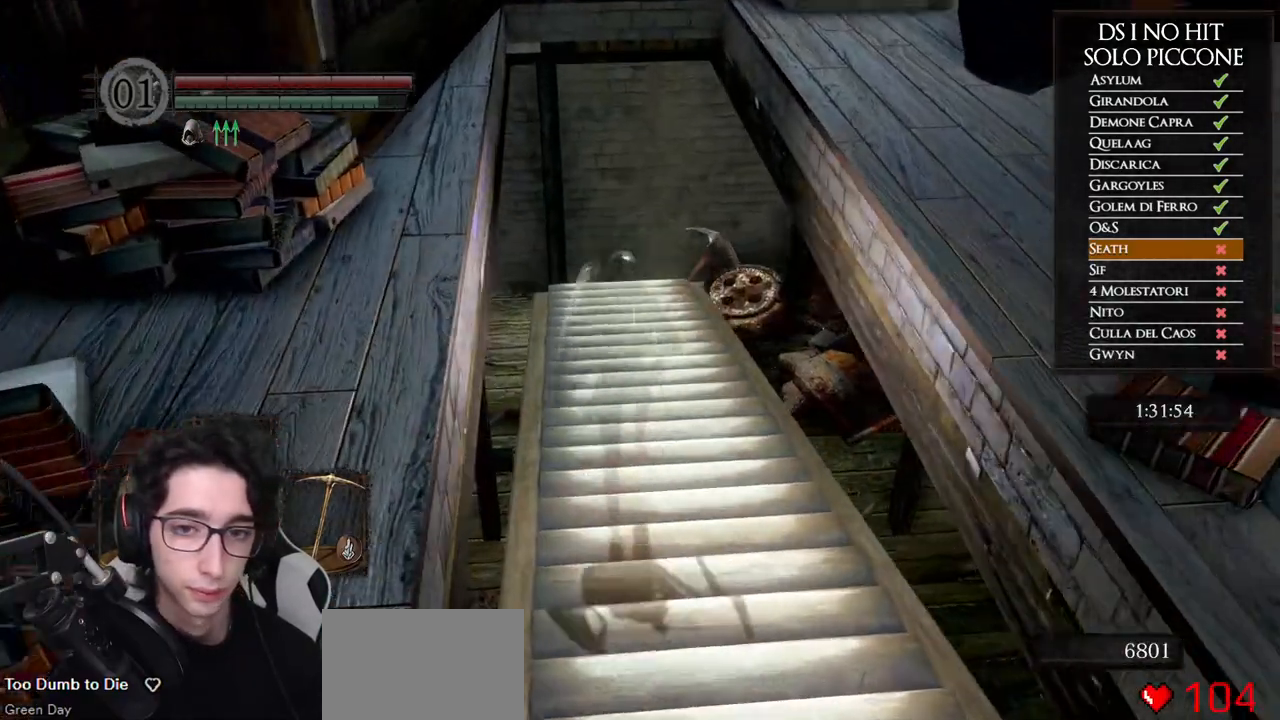
{"buttons": ["B"], "left_stick": "up", "right_stick": "center", "button_events": []}